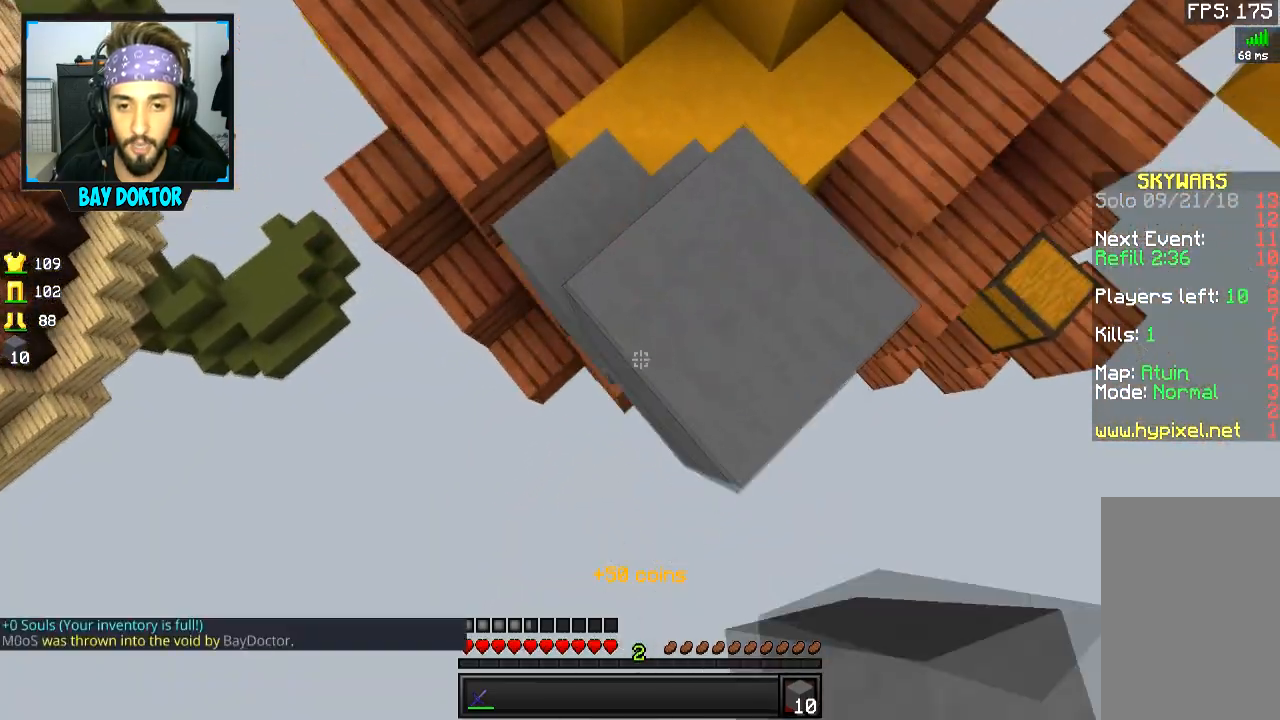
Gameplay with keyboard and mouse; each line is a JSON object with the keys and mouse buttons held at the frame after it. "events" lists presses ("down") and releases ("up") of "a", "d", "s", "space", "w", "mouse_left" and "mouse_right" between this image and that frame as [ms after this image, input, new state], when the widget could be followed in between. "mouse_left", "mouse_right" = the "left", "right" buttons of the "mouse" list. No other keys are recorded. Fast repeated clicks can show as one long hold. Mouse movement is not recorded.
{"keys": ["s"], "mouse": ["right"], "events": [[34, "space", "down"], [50, "mouse_right", "up"], [84, "mouse_right", "down"], [184, "space", "up"], [201, "mouse_right", "up"], [234, "mouse_right", "down"], [301, "mouse_right", "up"], [334, "mouse_right", "down"], [451, "mouse_right", "up"], [484, "mouse_right", "down"]]}
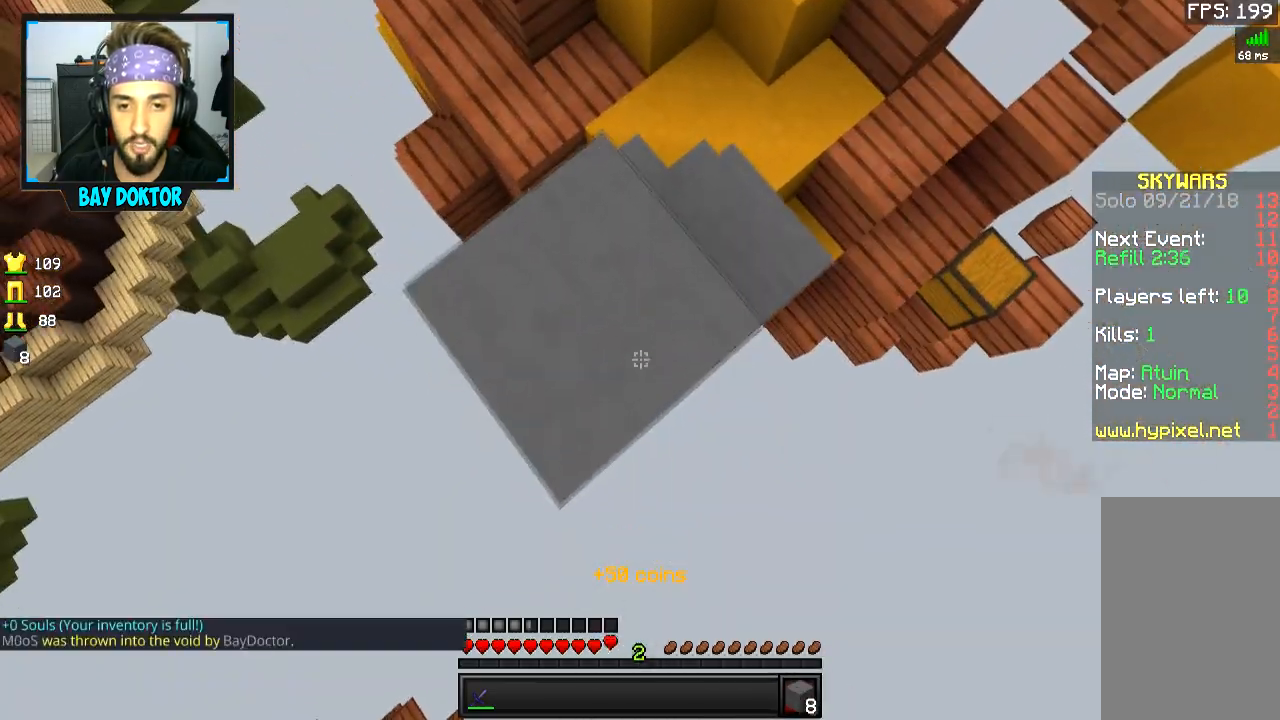
{"keys": ["a", "s"], "mouse": [], "events": [[100, "mouse_right", "up"], [133, "mouse_right", "down"], [233, "space", "down"], [250, "mouse_right", "up"], [283, "mouse_right", "down"], [333, "mouse_right", "up"], [333, "space", "up"], [384, "a", "down"], [384, "mouse_right", "down"], [500, "mouse_right", "up"]]}
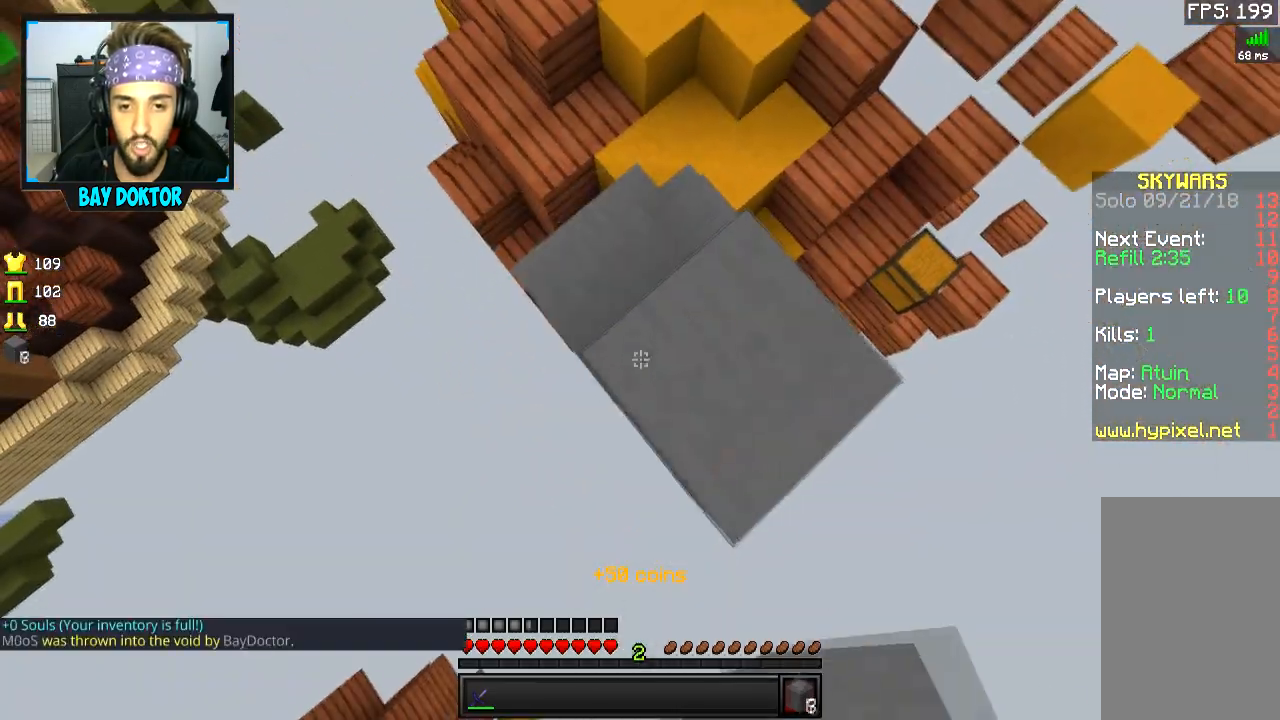
{"keys": ["w"], "mouse": [], "events": [[34, "mouse_right", "down"], [134, "mouse_right", "up"], [184, "a", "up"], [184, "mouse_right", "down"], [301, "mouse_right", "up"], [301, "s", "up"], [334, "d", "down"], [334, "mouse_right", "down"], [384, "mouse_right", "up"], [484, "w", "down"], [501, "d", "up"]]}
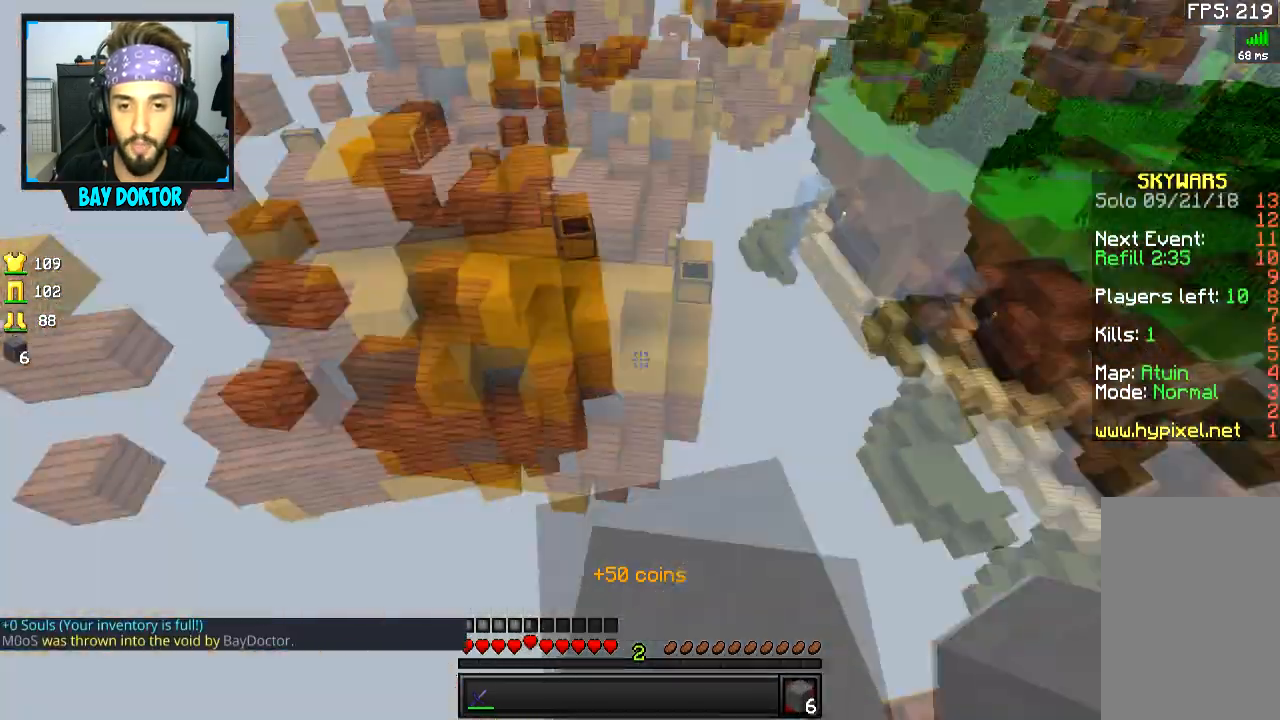
{"keys": ["w"], "mouse": [], "events": [[267, "space", "down"], [434, "space", "up"]]}
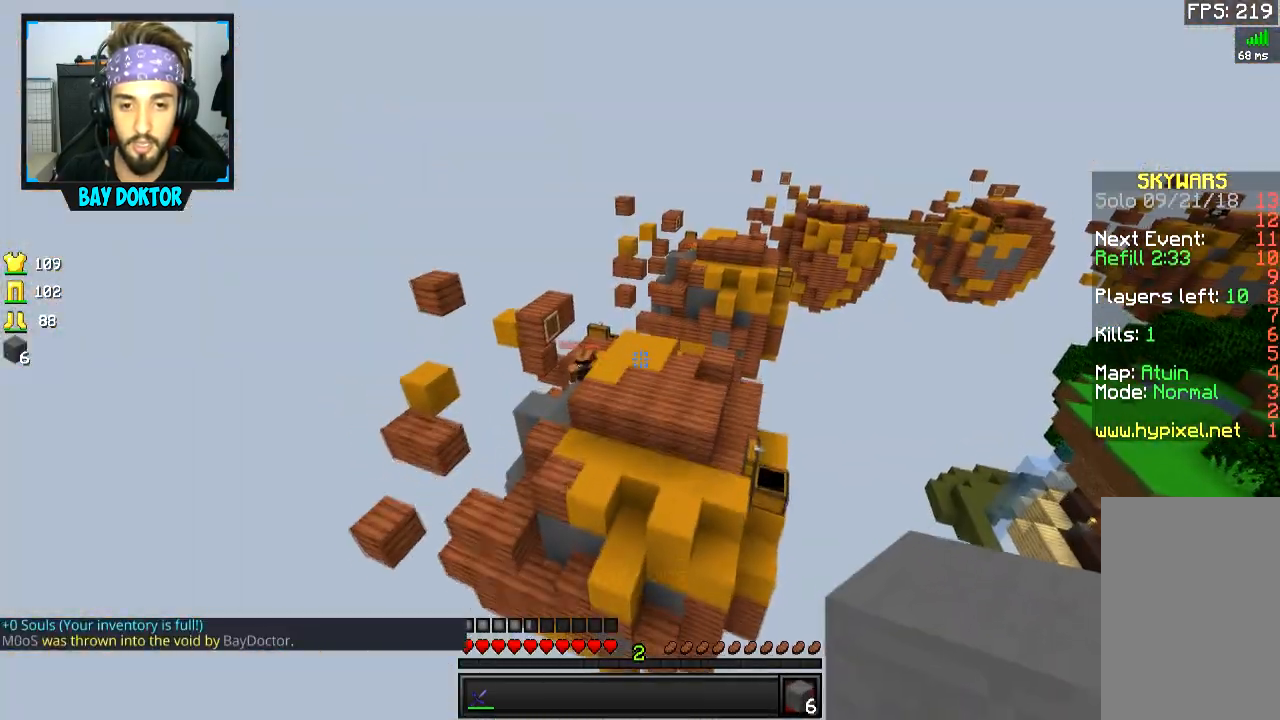
{"keys": ["space", "w"], "mouse": [], "events": [[234, "mouse_right", "down"], [351, "mouse_right", "up"], [384, "mouse_right", "down"], [384, "space", "down"], [434, "mouse_right", "up"]]}
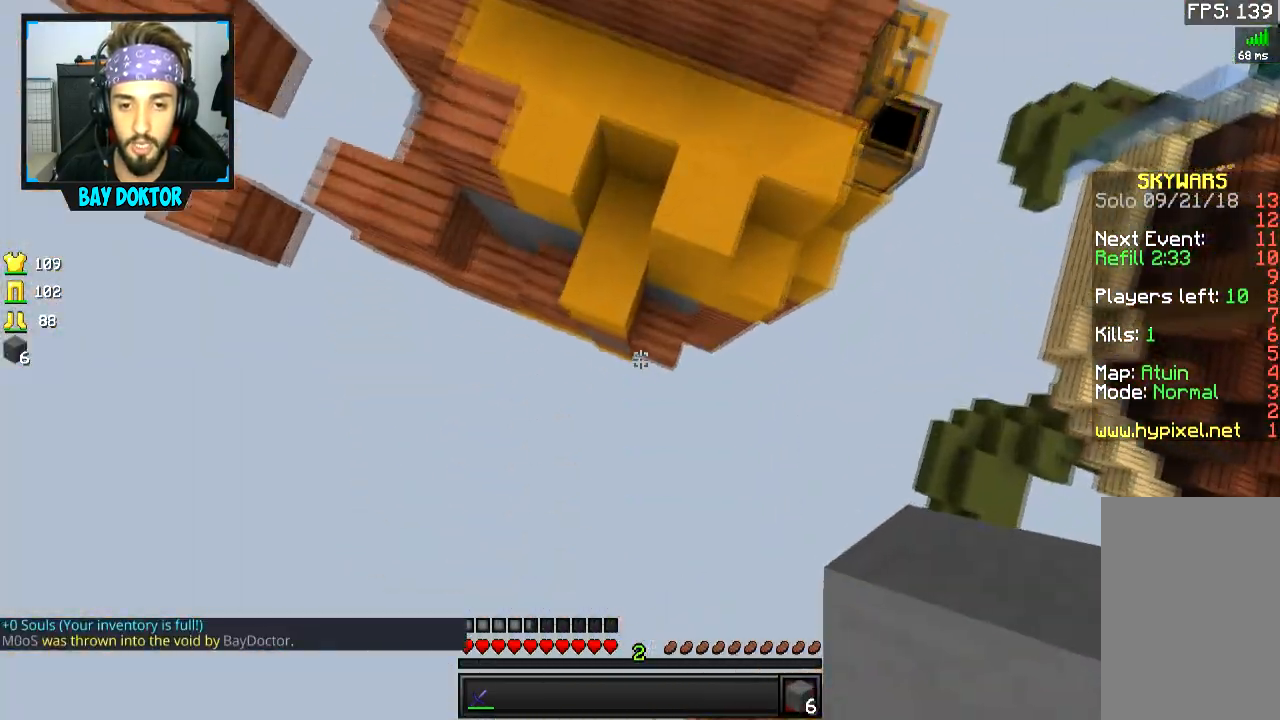
{"keys": ["space", "w"], "mouse": [], "events": [[33, "mouse_right", "down"], [217, "mouse_right", "up"], [384, "space", "up"], [484, "space", "down"]]}
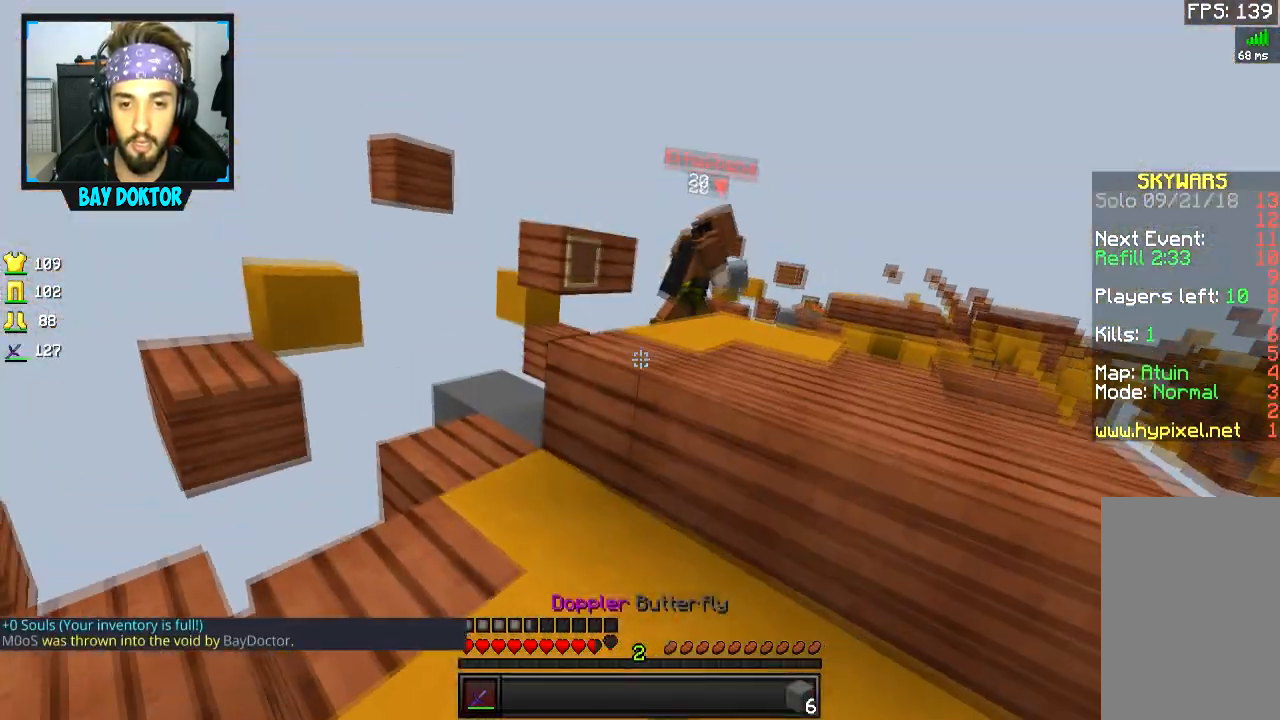
{"keys": ["a", "w"], "mouse": [], "events": [[34, "mouse_left", "down"], [84, "mouse_left", "up"], [84, "space", "up"], [134, "space", "down"], [184, "mouse_left", "down"], [234, "mouse_left", "up"], [434, "a", "down"], [434, "space", "up"]]}
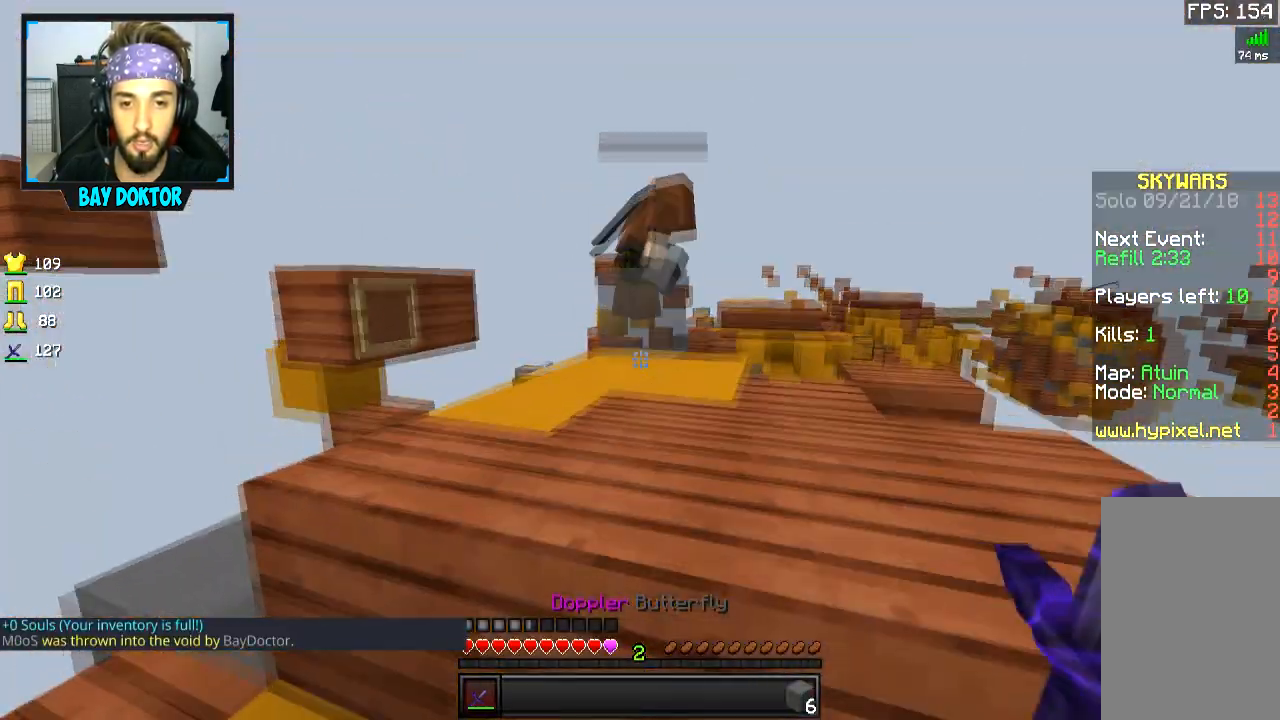
{"keys": ["w"], "mouse": [], "events": [[167, "space", "down"], [233, "a", "up"], [333, "space", "up"]]}
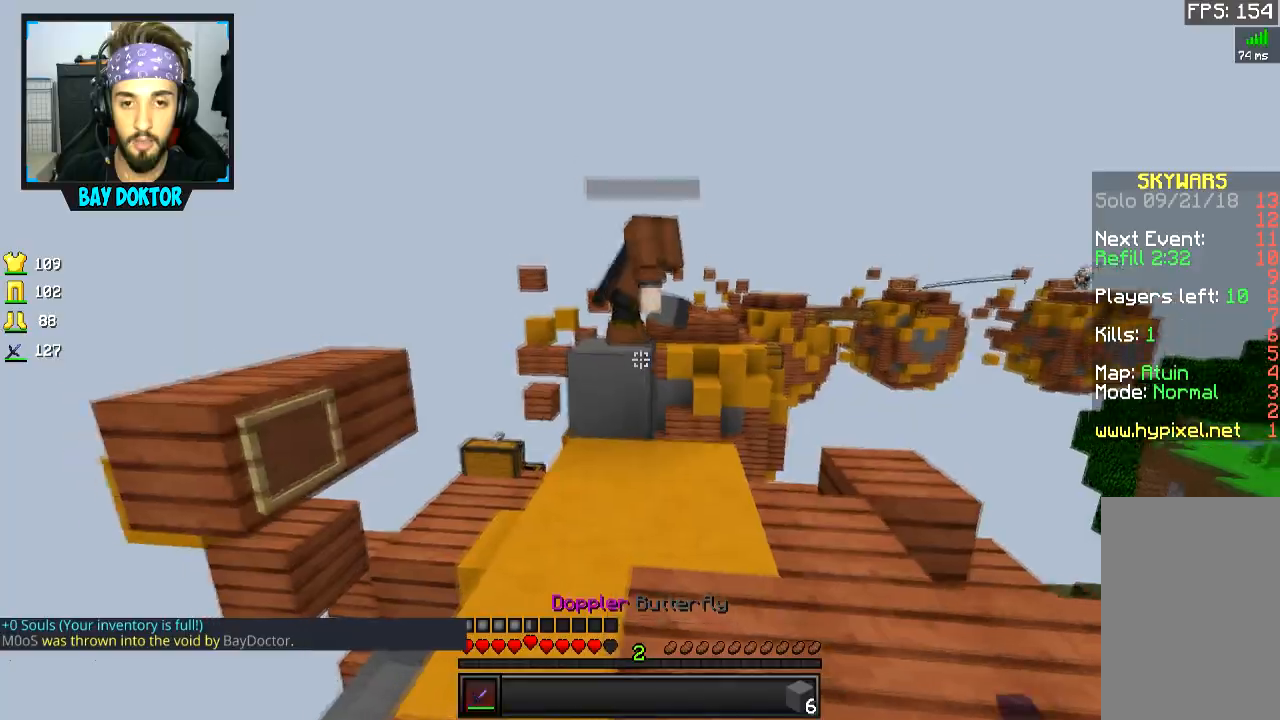
{"keys": ["d", "w"], "mouse": [], "events": [[284, "space", "down"], [334, "mouse_left", "down"], [384, "space", "up"], [484, "d", "down"], [484, "mouse_left", "up"]]}
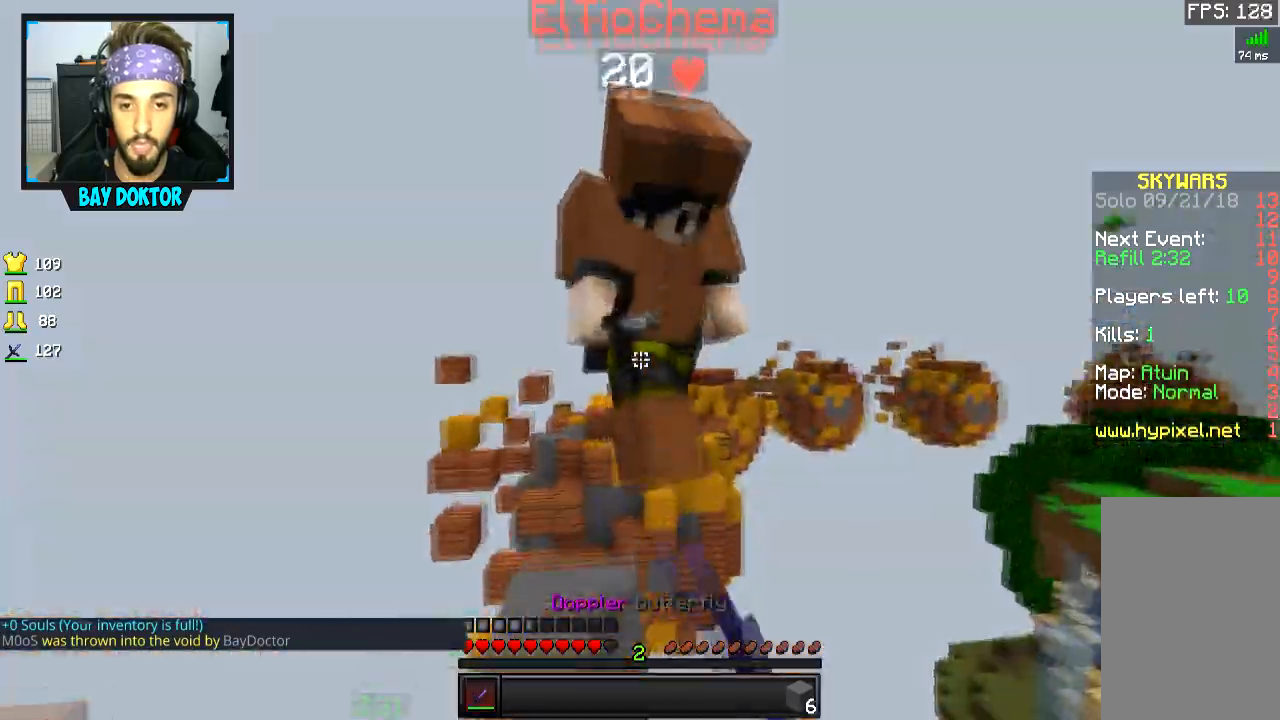
{"keys": ["d", "w"], "mouse": ["left"], "events": [[33, "d", "up"], [33, "mouse_left", "down"], [83, "a", "down"], [83, "mouse_left", "up"], [133, "mouse_left", "down"], [183, "mouse_left", "up"], [217, "a", "up"], [217, "d", "down"], [217, "mouse_left", "down"], [283, "mouse_left", "up"], [384, "mouse_left", "down"], [434, "mouse_left", "up"], [484, "mouse_left", "down"]]}
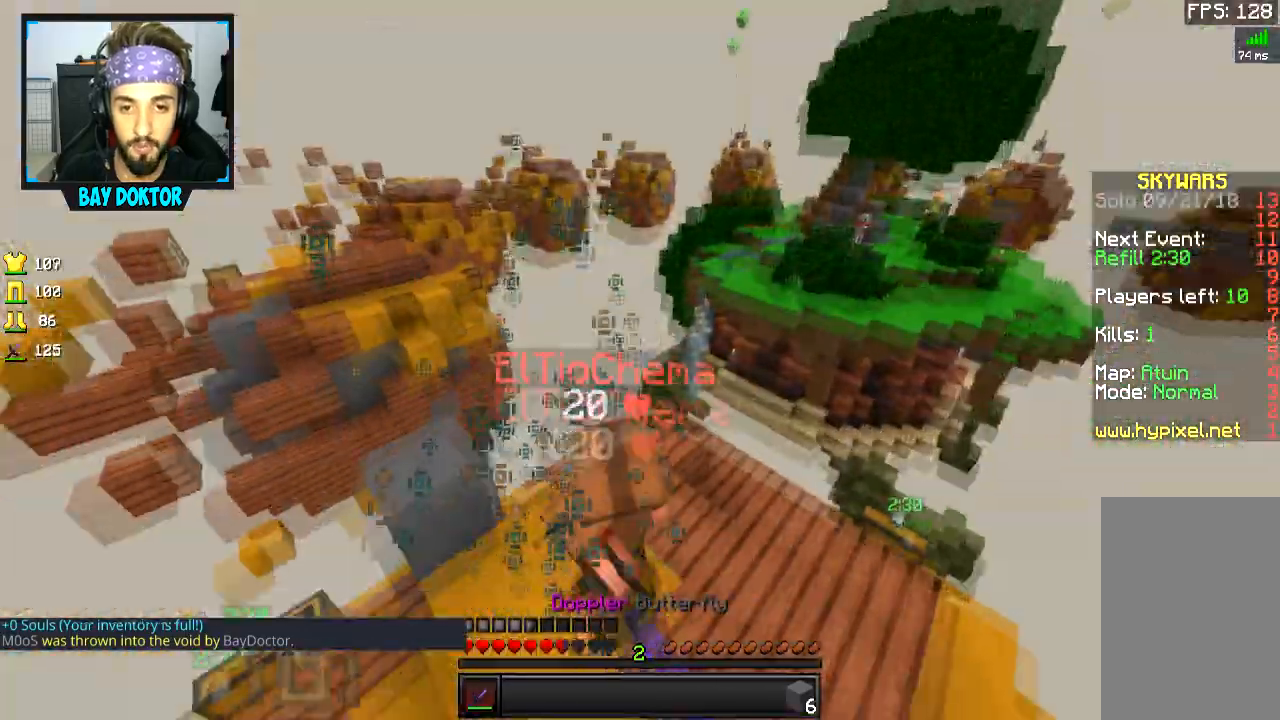
{"keys": ["w"], "mouse": [], "events": [[34, "mouse_left", "up"], [84, "mouse_left", "down"], [134, "d", "up"], [134, "mouse_left", "up"], [167, "mouse_left", "down"], [234, "mouse_left", "up"], [267, "mouse_left", "down"], [334, "mouse_left", "up"], [367, "mouse_left", "down"], [484, "mouse_left", "up"]]}
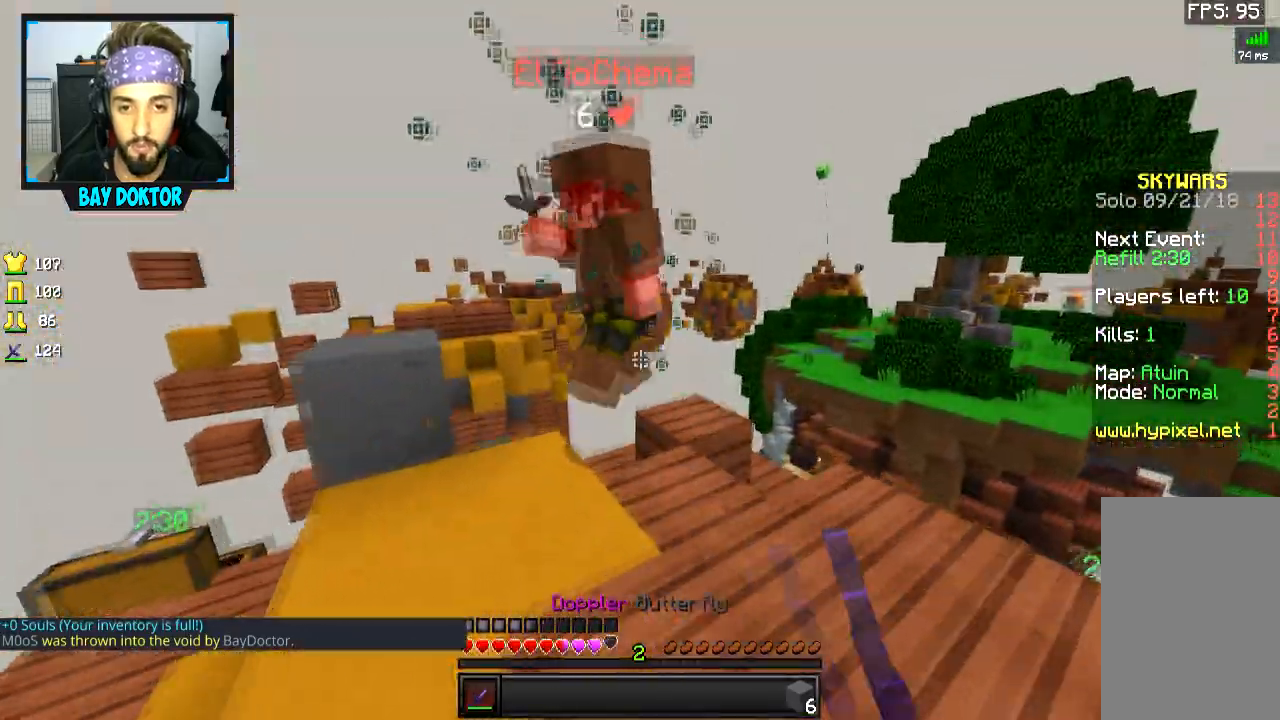
{"keys": ["d", "w"], "mouse": ["left"], "events": [[33, "mouse_left", "down"], [83, "mouse_left", "up"], [83, "space", "down"], [133, "mouse_left", "down"], [167, "space", "up"], [183, "a", "down"], [183, "mouse_left", "up"], [233, "mouse_left", "down"], [384, "a", "up"], [434, "d", "down"], [434, "mouse_left", "up"], [467, "mouse_left", "down"]]}
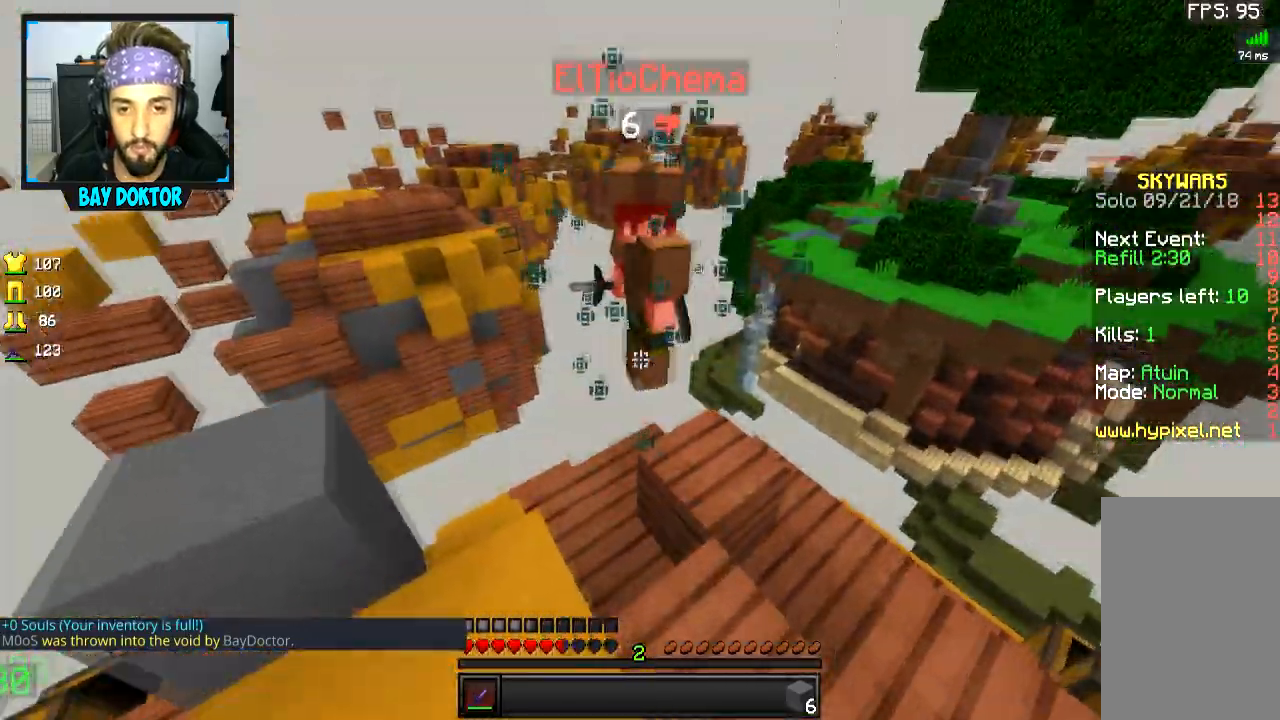
{"keys": ["a", "w"], "mouse": ["left"], "events": [[84, "mouse_left", "up"], [134, "mouse_left", "down"], [234, "mouse_left", "up"], [284, "d", "up"], [284, "mouse_left", "down"], [334, "d", "down"], [334, "mouse_left", "up"], [384, "a", "down"], [384, "d", "up"], [384, "mouse_left", "down"], [434, "d", "down"], [434, "mouse_left", "up"], [484, "d", "up"], [484, "mouse_left", "down"]]}
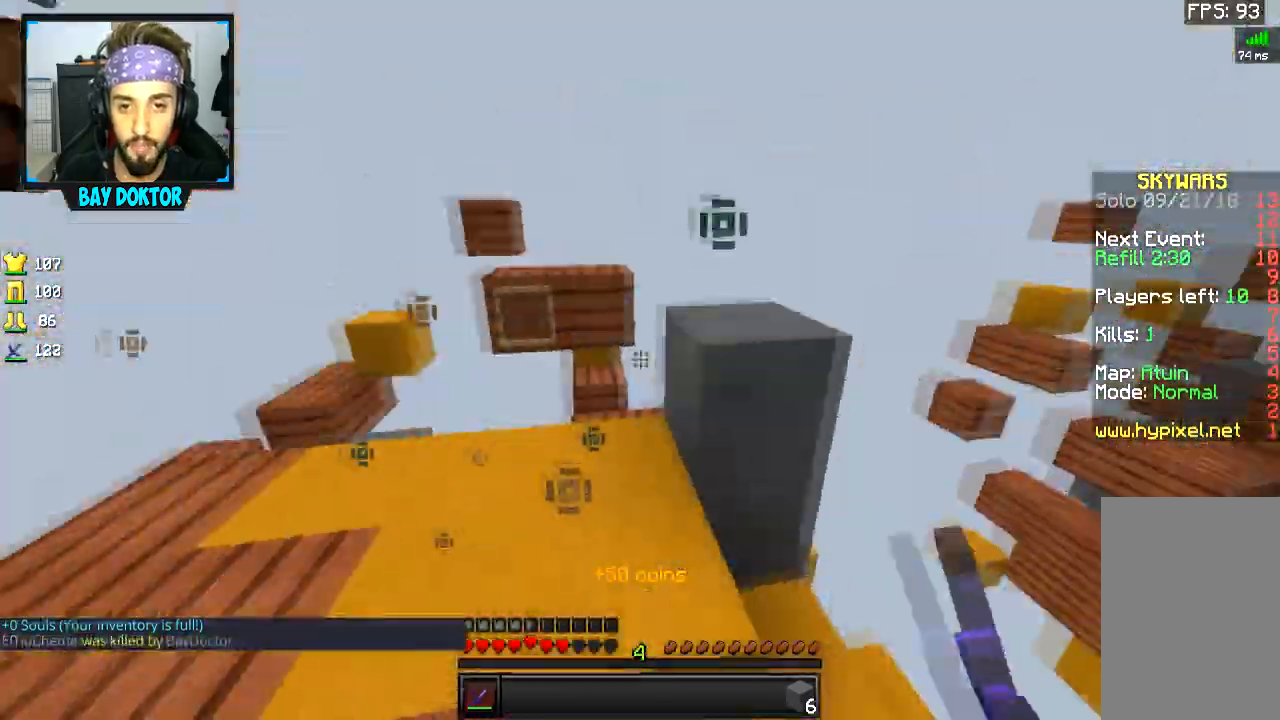
{"keys": ["d", "w"], "mouse": [], "events": [[67, "mouse_left", "up"], [384, "a", "up"], [384, "d", "down"]]}
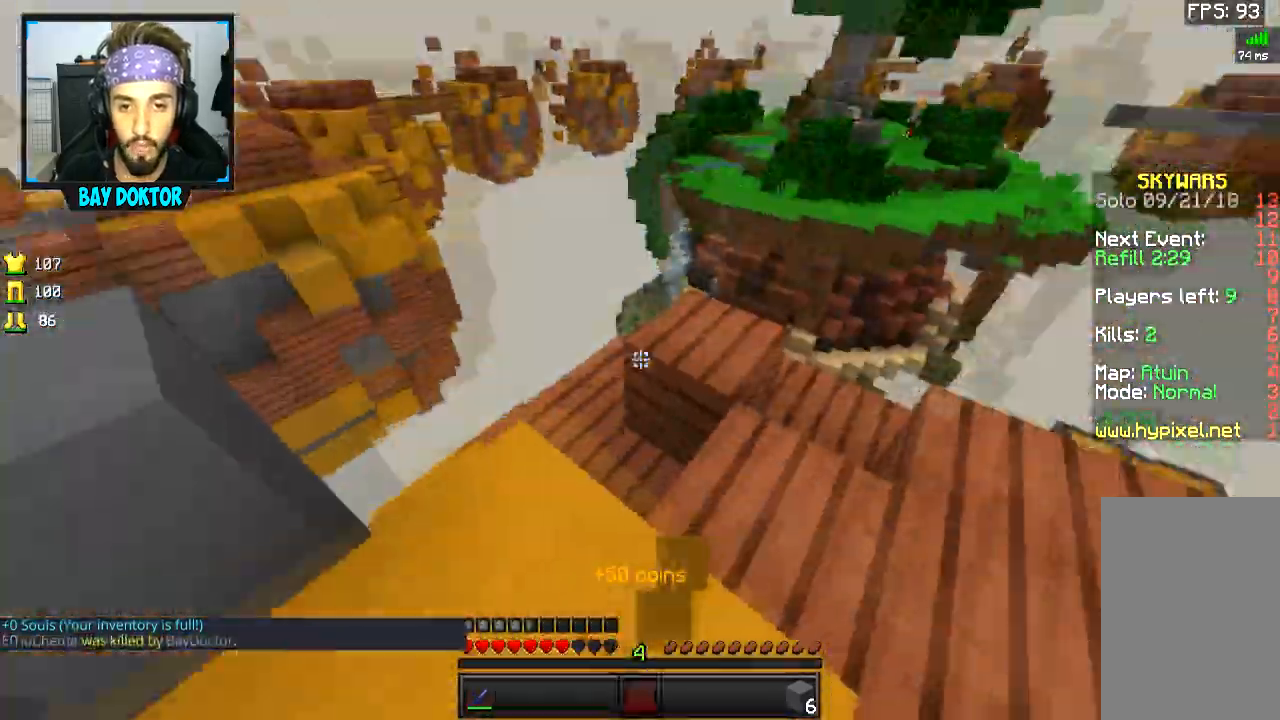
{"keys": ["a", "w"], "mouse": [], "events": [[284, "a", "down"], [284, "d", "up"]]}
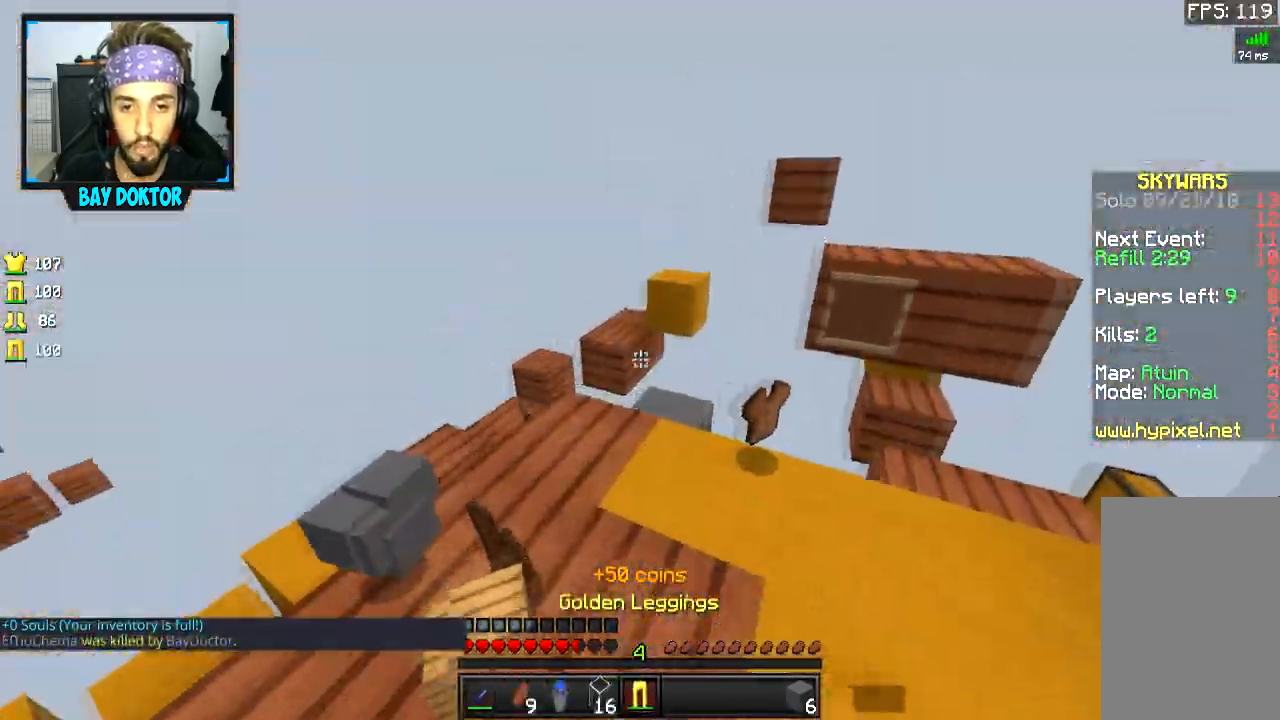
{"keys": ["a", "w"], "mouse": [], "events": [[67, "a", "up"], [267, "a", "down"]]}
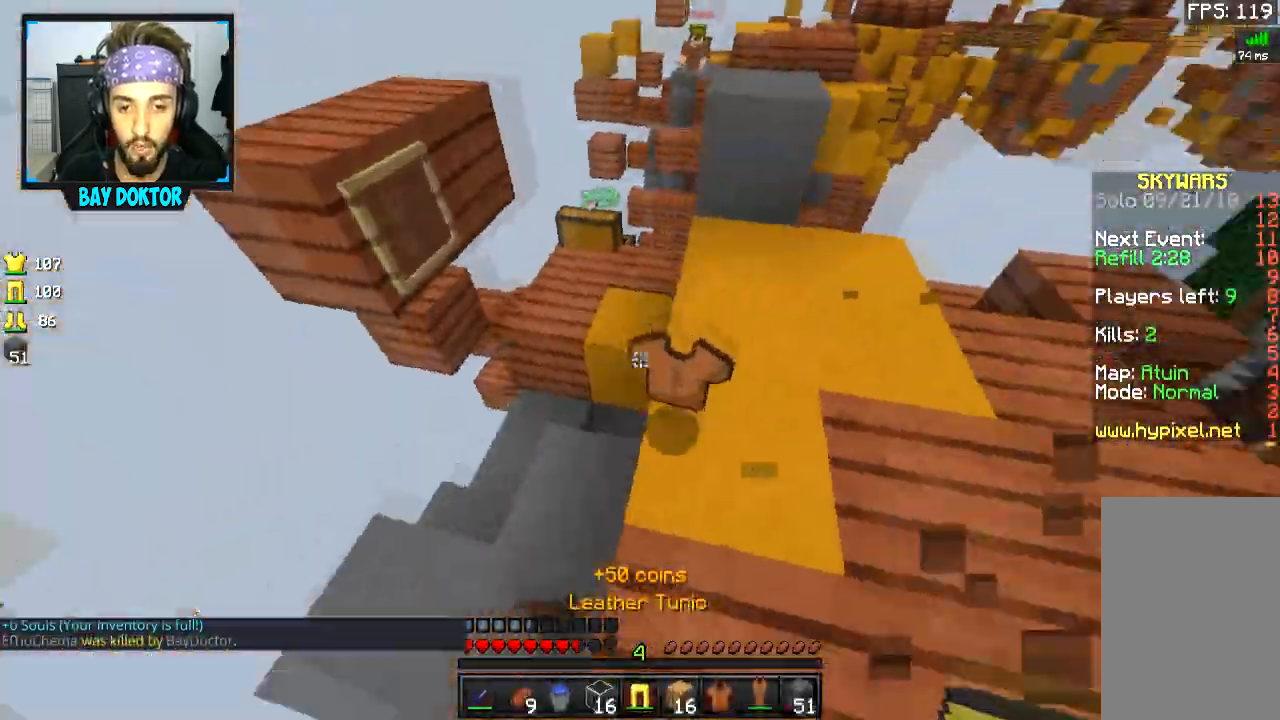
{"keys": [], "mouse": []}
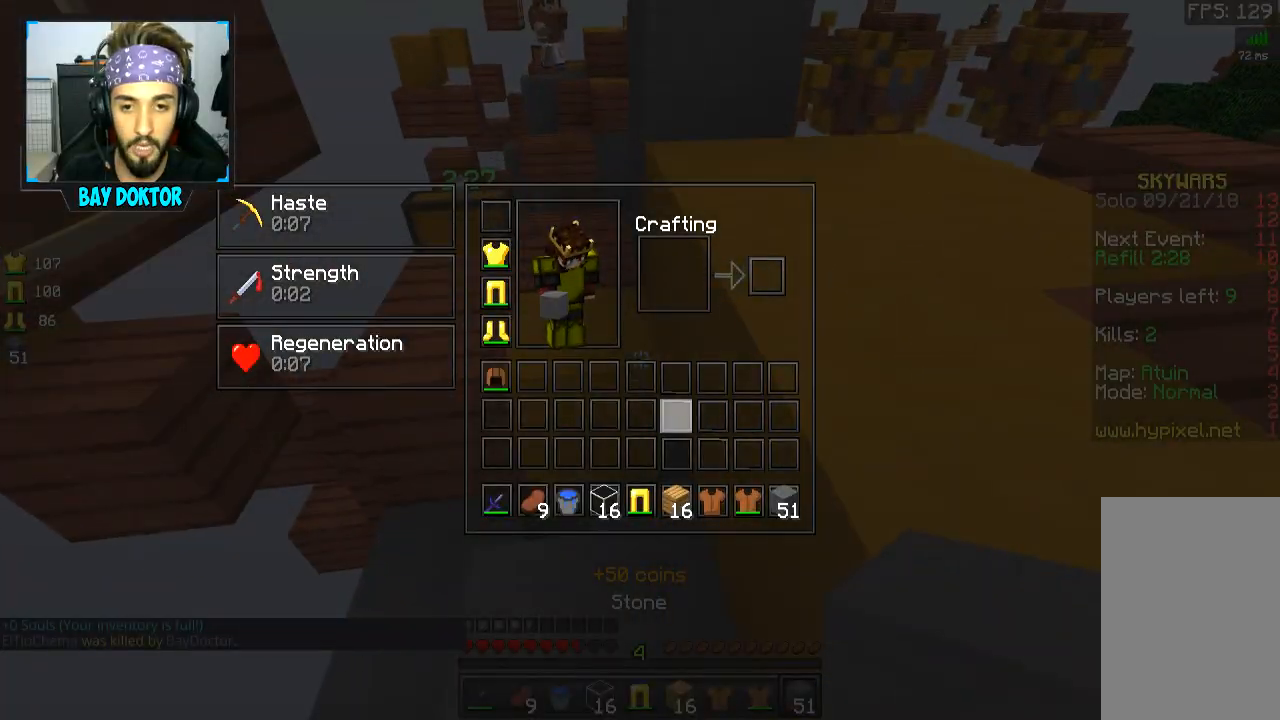
{"keys": ["a", "d"], "mouse": [], "events": [[83, "w", "down"], [183, "a", "down"], [333, "a", "up"], [384, "d", "down"], [384, "w", "up"], [484, "a", "down"]]}
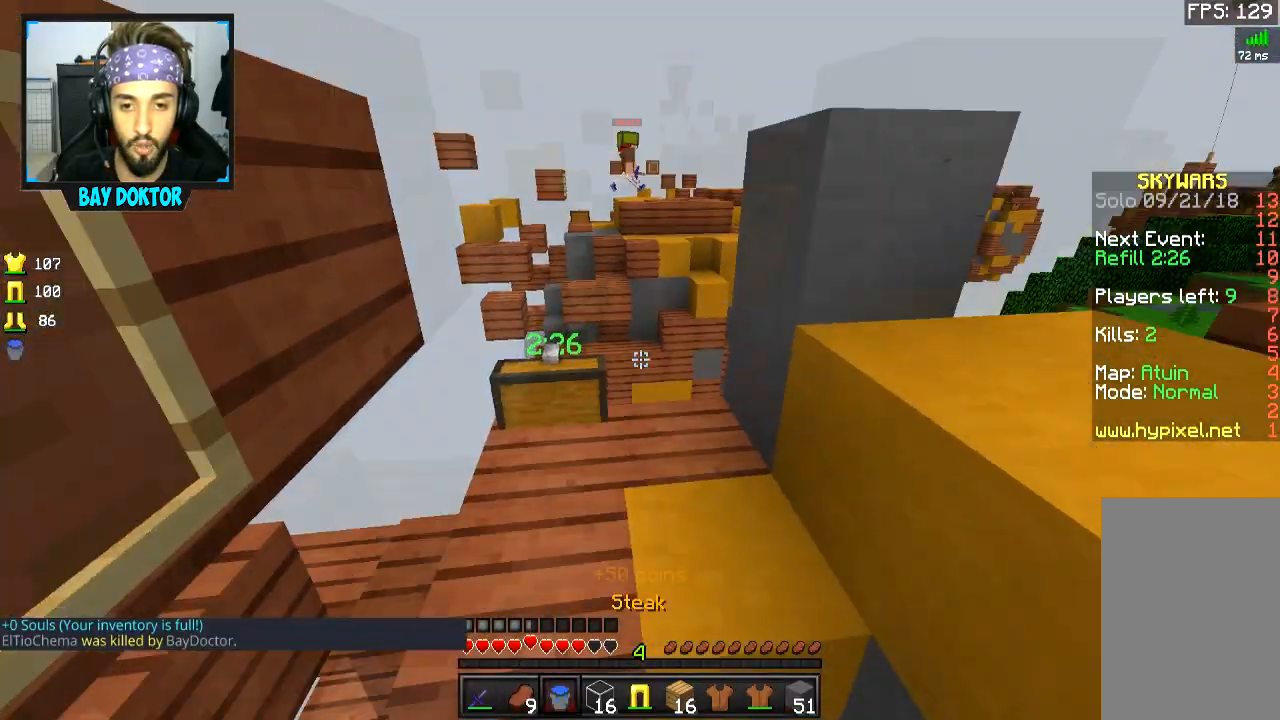
{"keys": [], "mouse": [], "events": [[84, "d", "up"], [217, "a", "up"]]}
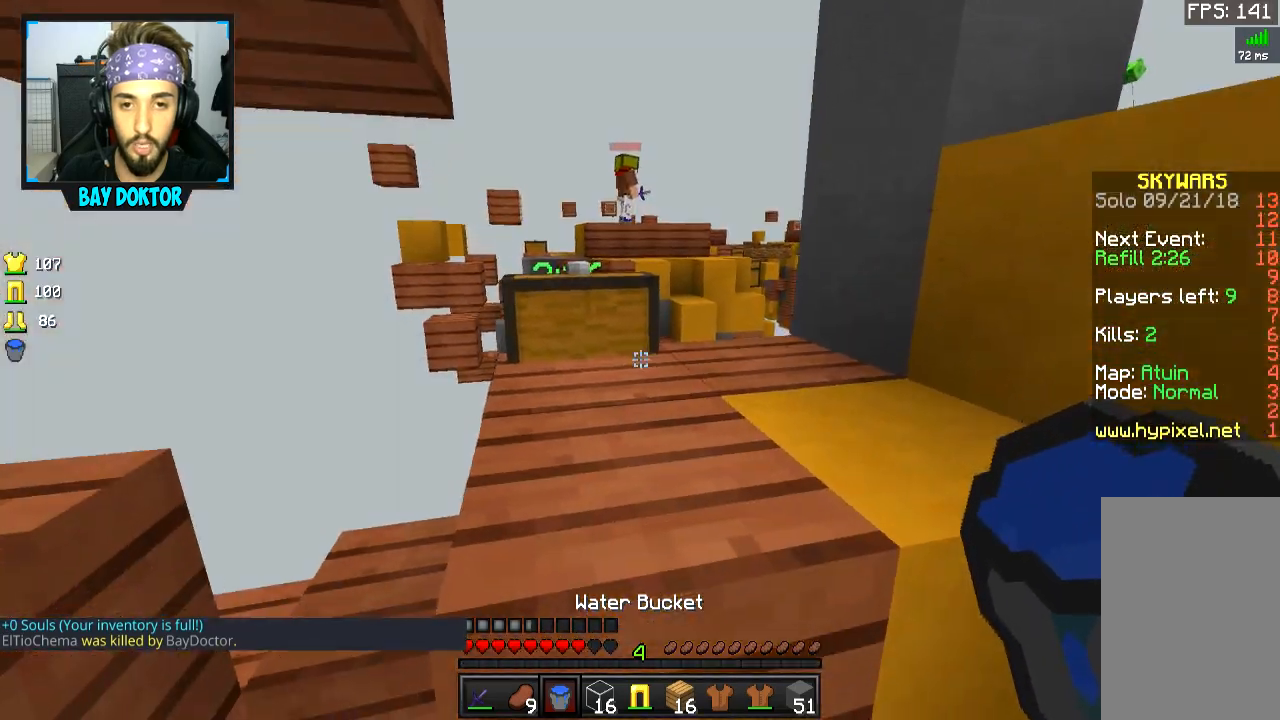
{"keys": ["w"], "mouse": [], "events": [[33, "d", "down"], [133, "d", "up"], [133, "w", "down"], [283, "a", "down"], [367, "a", "up"]]}
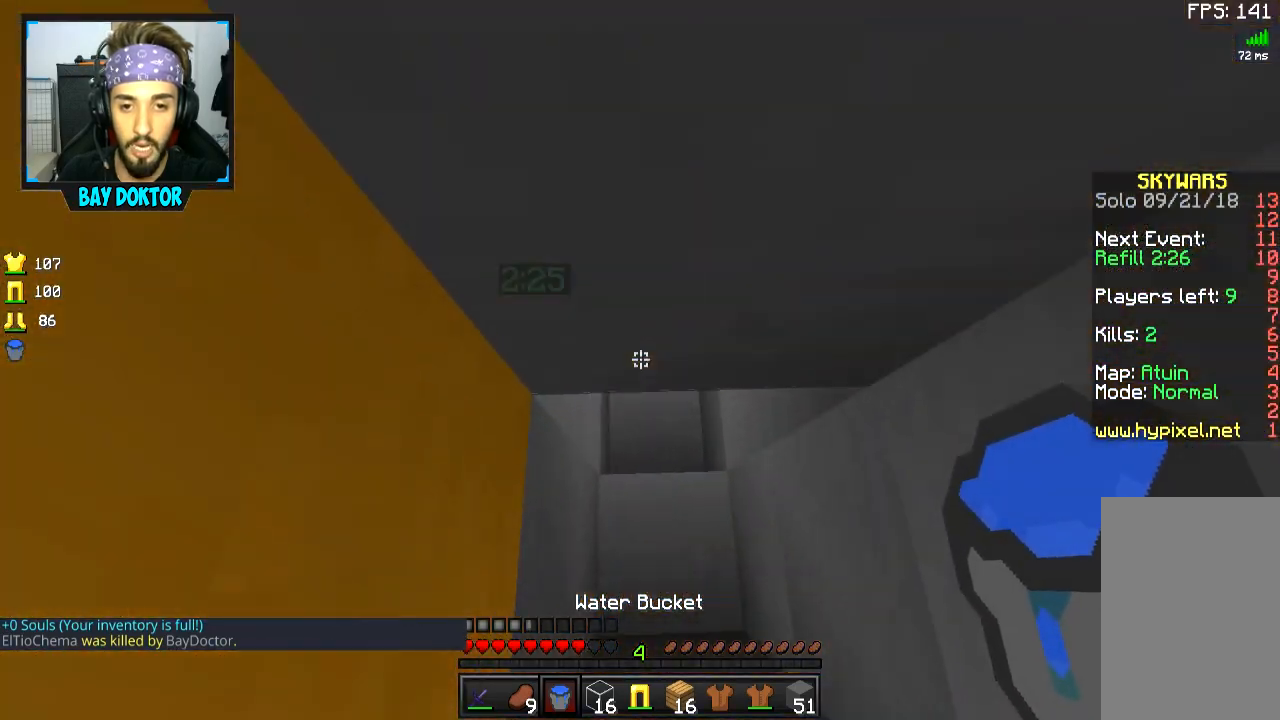
{"keys": [], "mouse": [], "events": [[184, "w", "up"], [384, "mouse_right", "down"], [484, "mouse_right", "up"]]}
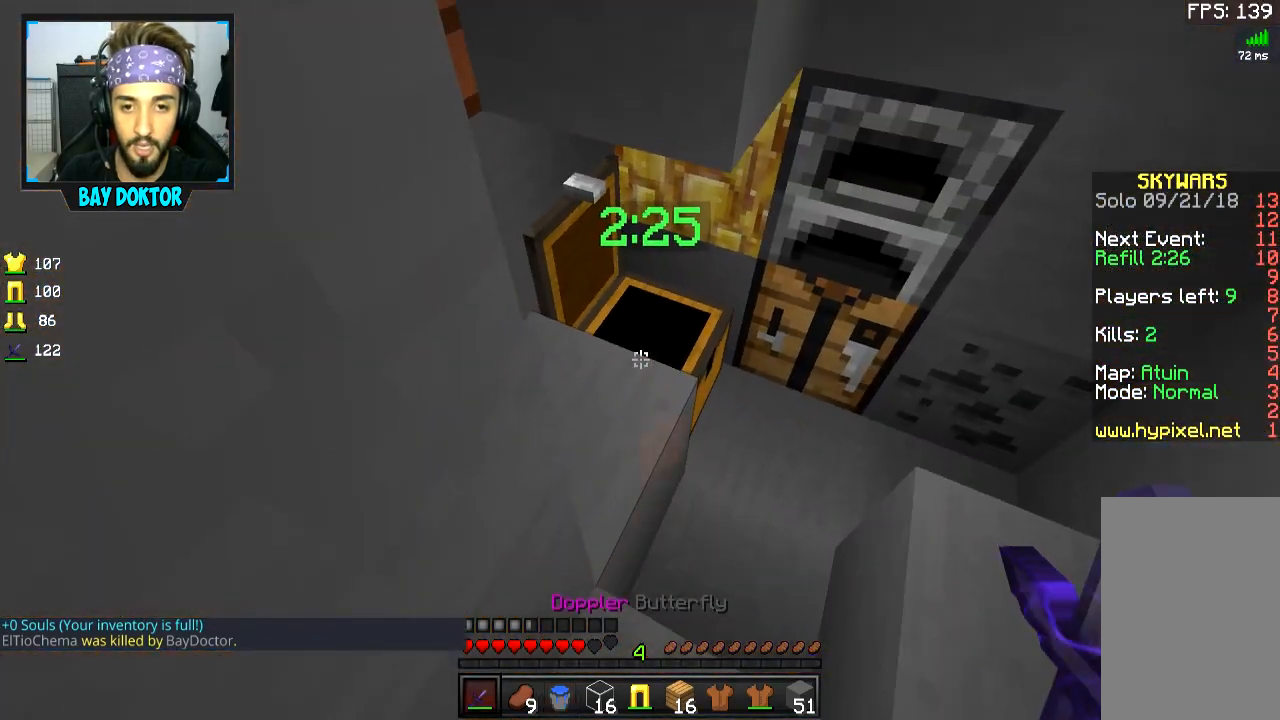
{"keys": [], "mouse": [], "events": [[250, "mouse_right", "down"], [350, "mouse_right", "up"]]}
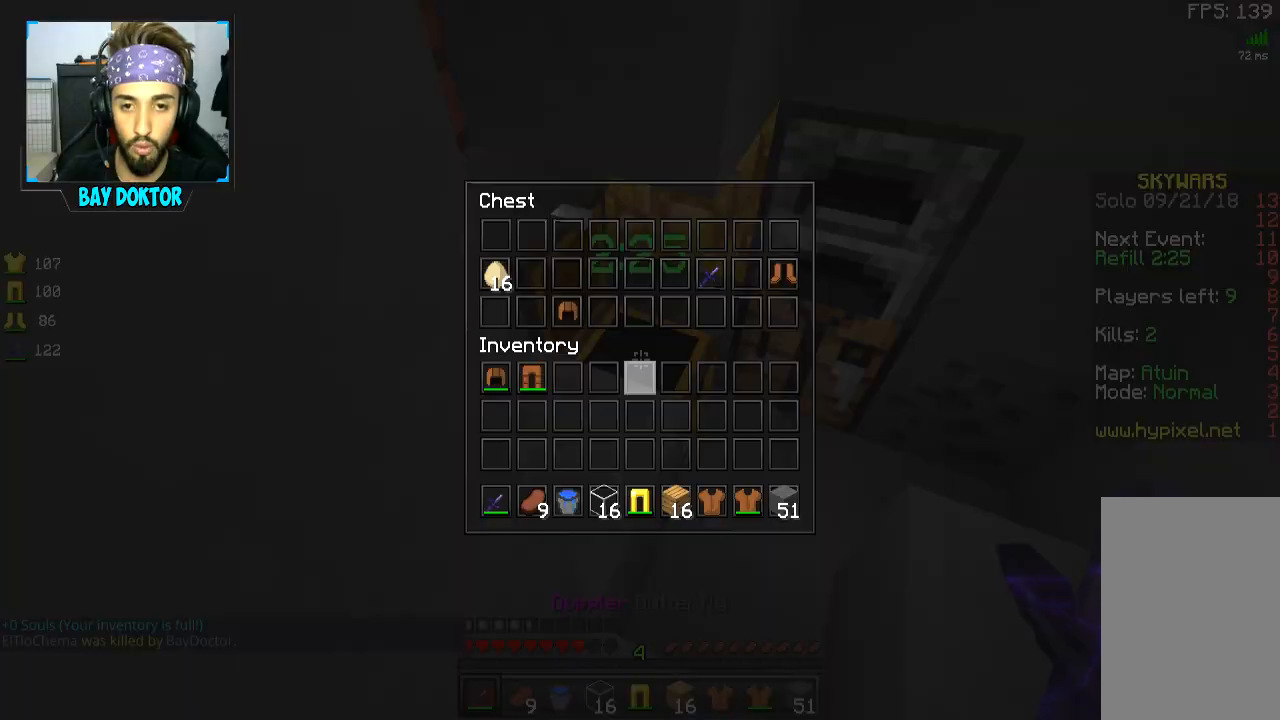
{"keys": [], "mouse": [], "events": []}
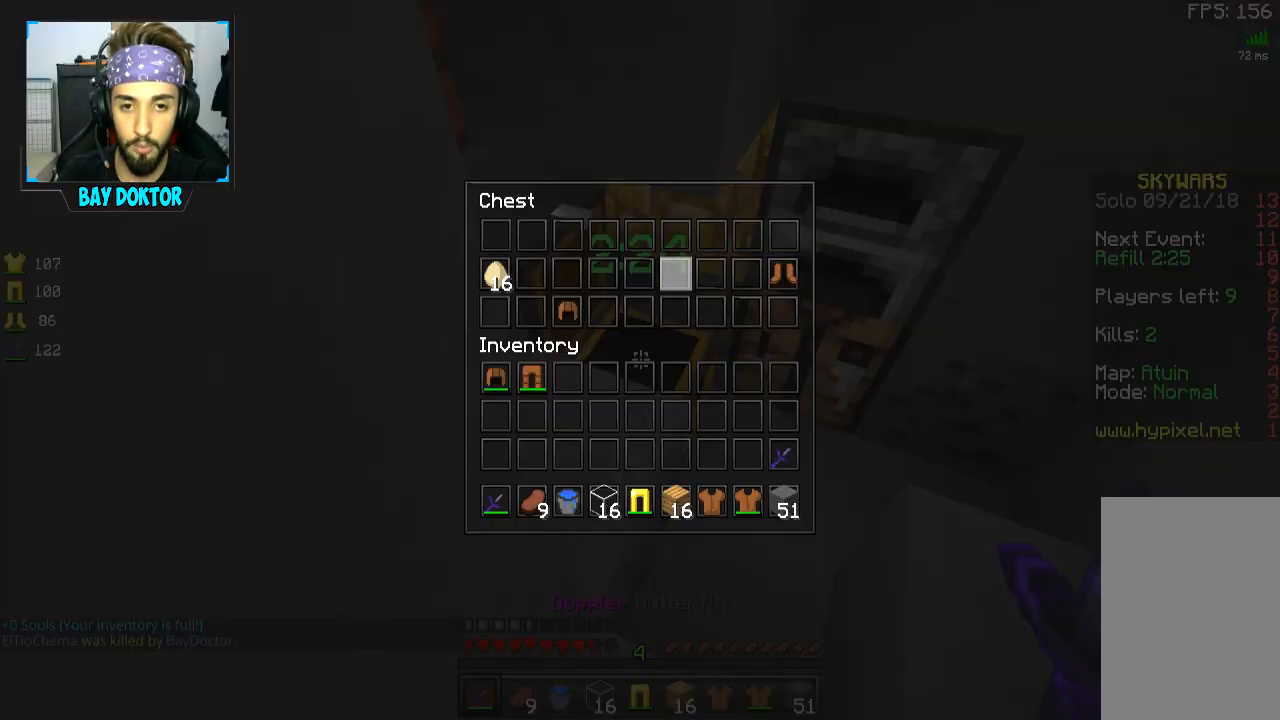
{"keys": [], "mouse": [], "events": []}
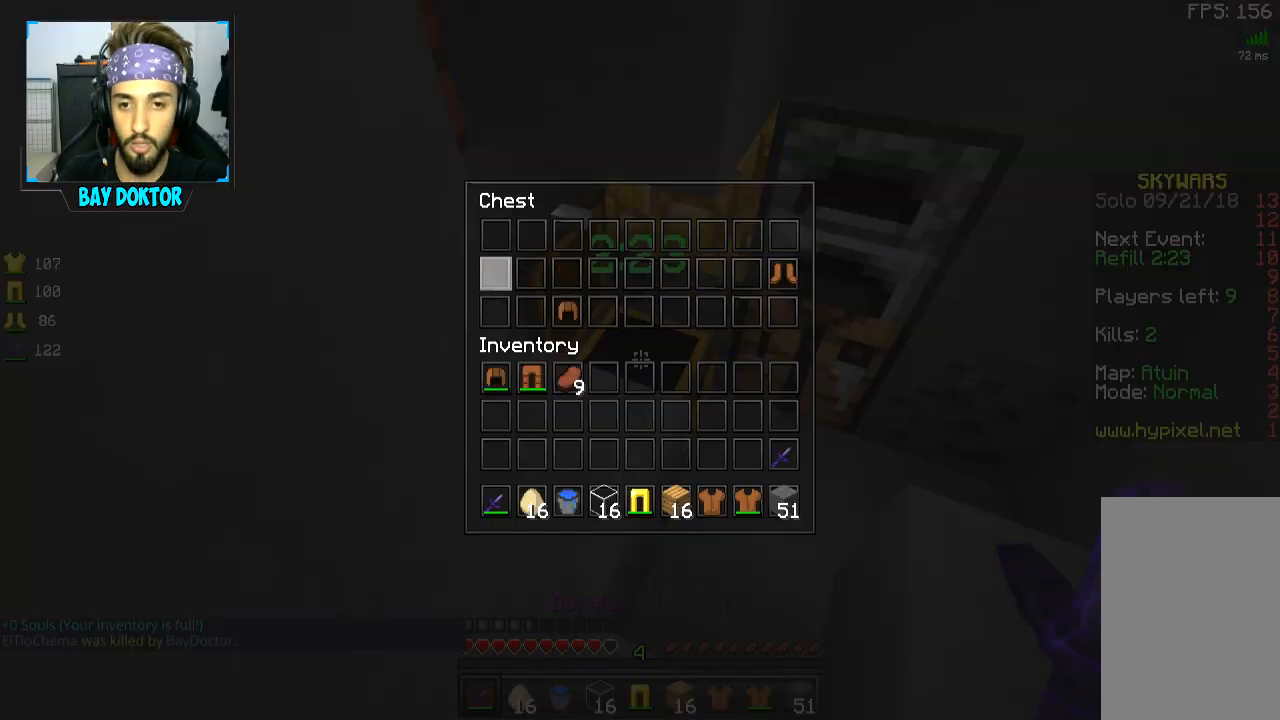
{"keys": ["s", "space"], "mouse": ["right"], "events": [[183, "space", "down"], [250, "space", "up"], [283, "s", "down"], [333, "mouse_right", "down"], [400, "mouse_right", "up"], [433, "space", "down"], [483, "mouse_right", "down"]]}
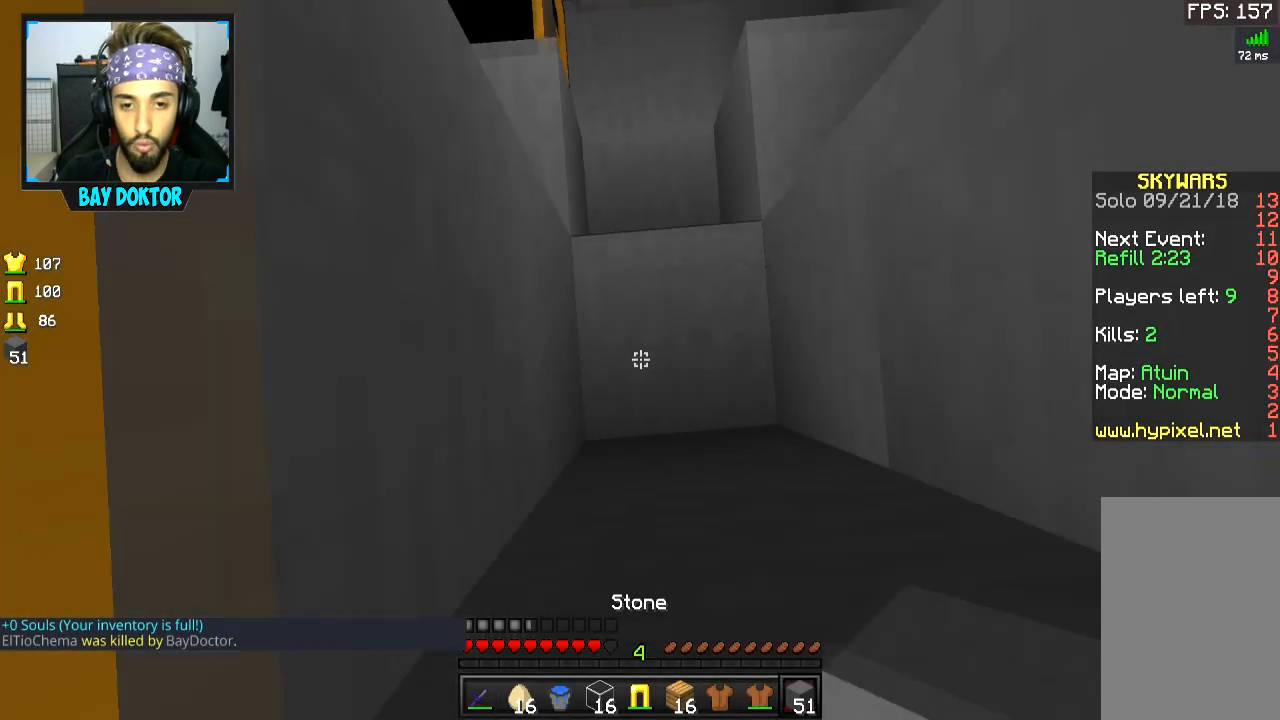
{"keys": ["space"], "mouse": [], "events": [[50, "mouse_right", "up"], [134, "mouse_right", "down"], [200, "mouse_right", "up"], [200, "s", "up"], [250, "space", "up"], [284, "mouse_right", "down"], [350, "mouse_right", "up"], [367, "mouse_right", "down"], [384, "space", "down"], [451, "mouse_right", "up"]]}
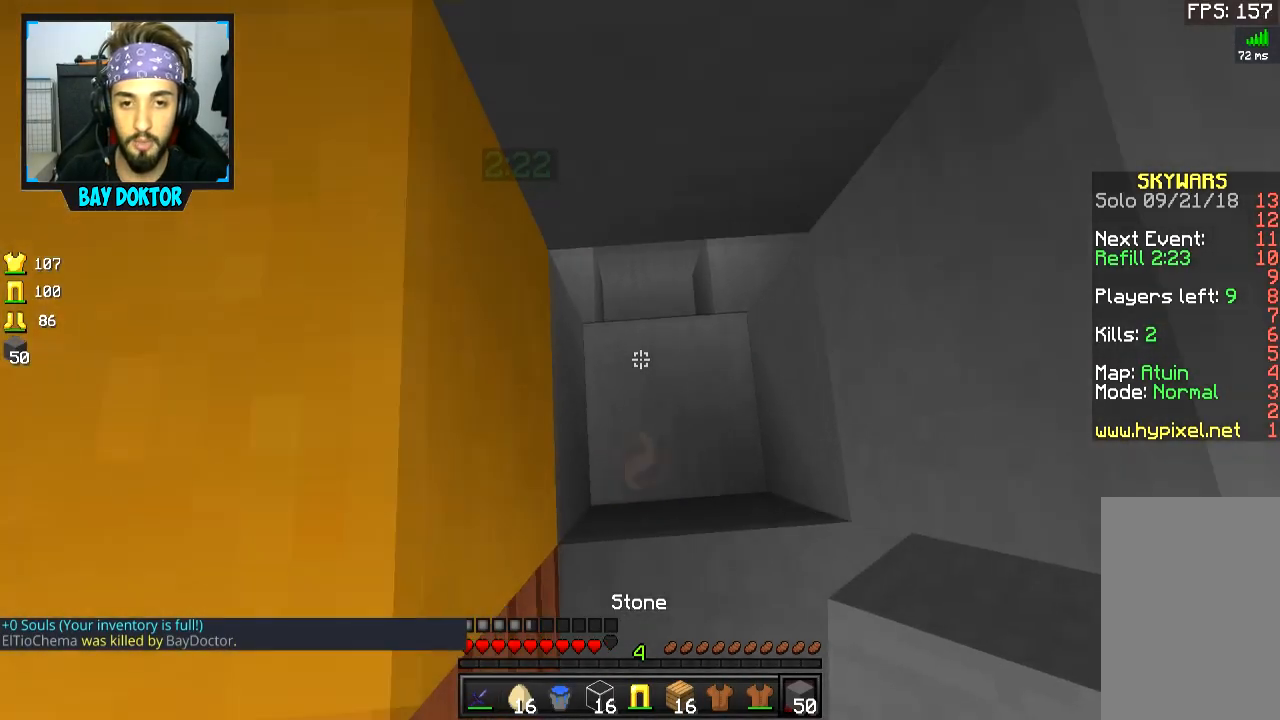
{"keys": [], "mouse": [], "events": [[33, "mouse_right", "down"], [50, "space", "up"], [100, "mouse_right", "up"], [133, "mouse_right", "down"], [233, "mouse_right", "up"], [283, "mouse_right", "down"], [283, "space", "down"], [350, "mouse_right", "up"], [433, "mouse_right", "down"], [450, "space", "up"], [500, "mouse_right", "up"]]}
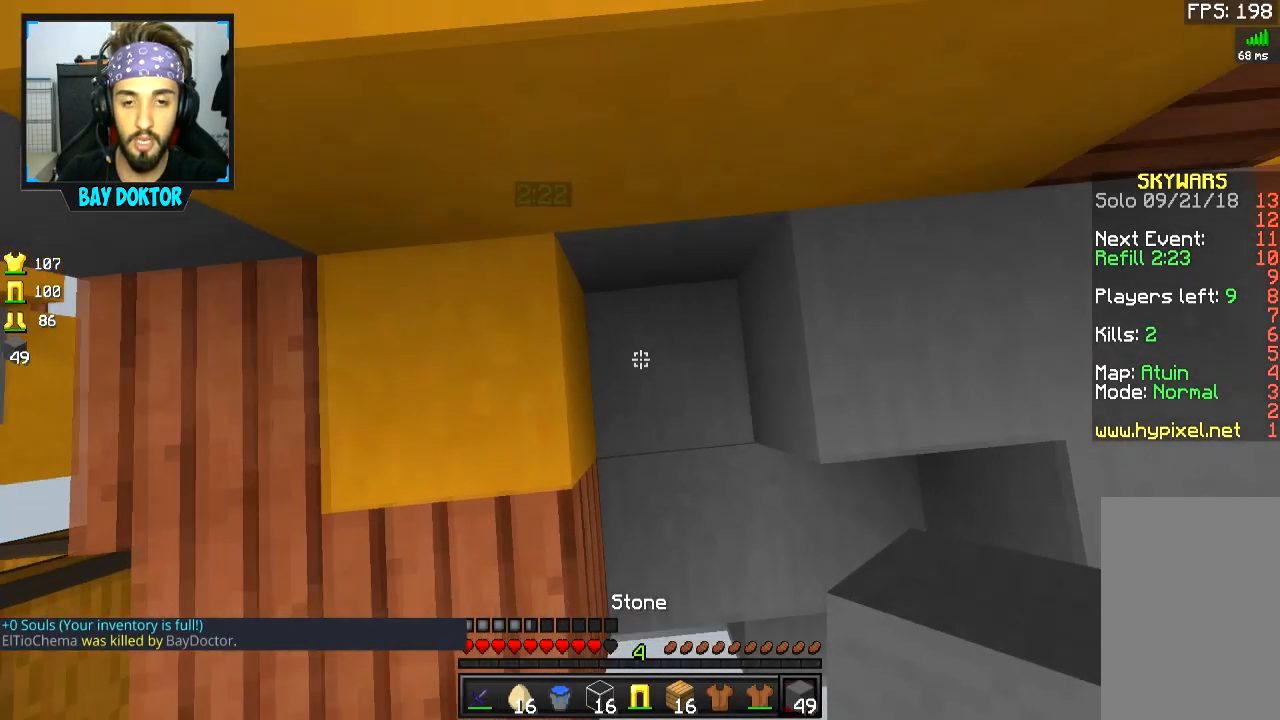
{"keys": ["d", "w"], "mouse": [], "events": [[84, "mouse_right", "down"], [150, "mouse_right", "up"], [184, "d", "down"], [234, "w", "down"], [284, "space", "down"], [451, "space", "up"]]}